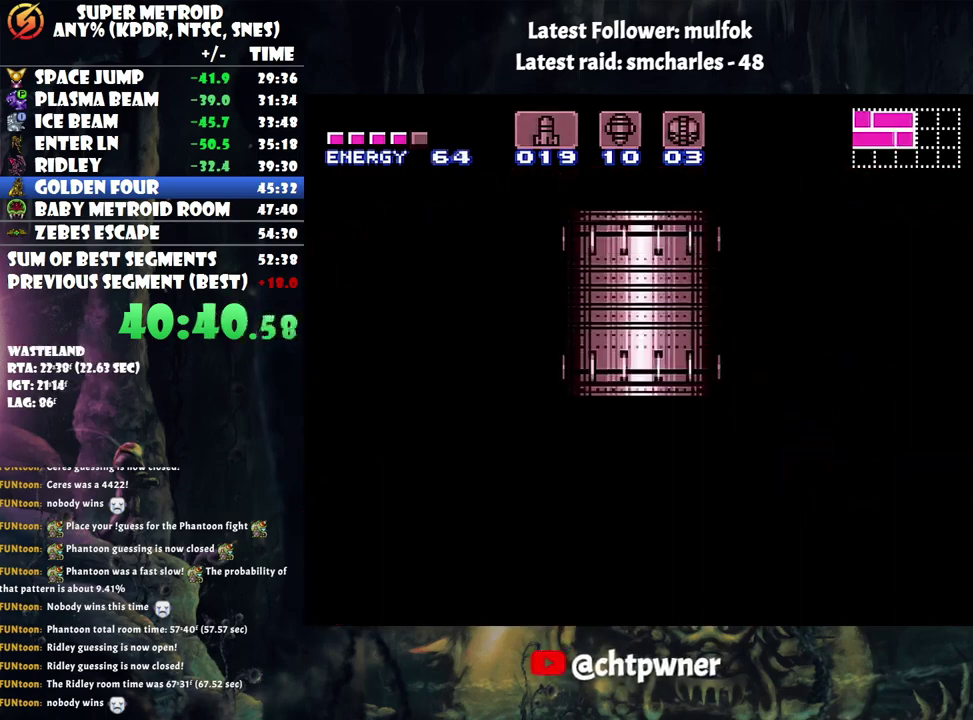
Gameplay with a controller (Nintendo layout); each line is a JSON object with the inputs held at the frame after it. "events" lists button and stick changes between this image and that frame as [ms after this image, input, new state], when the widget could be followed in between. Not read: L3 R3.
{"buttons": [], "events": []}
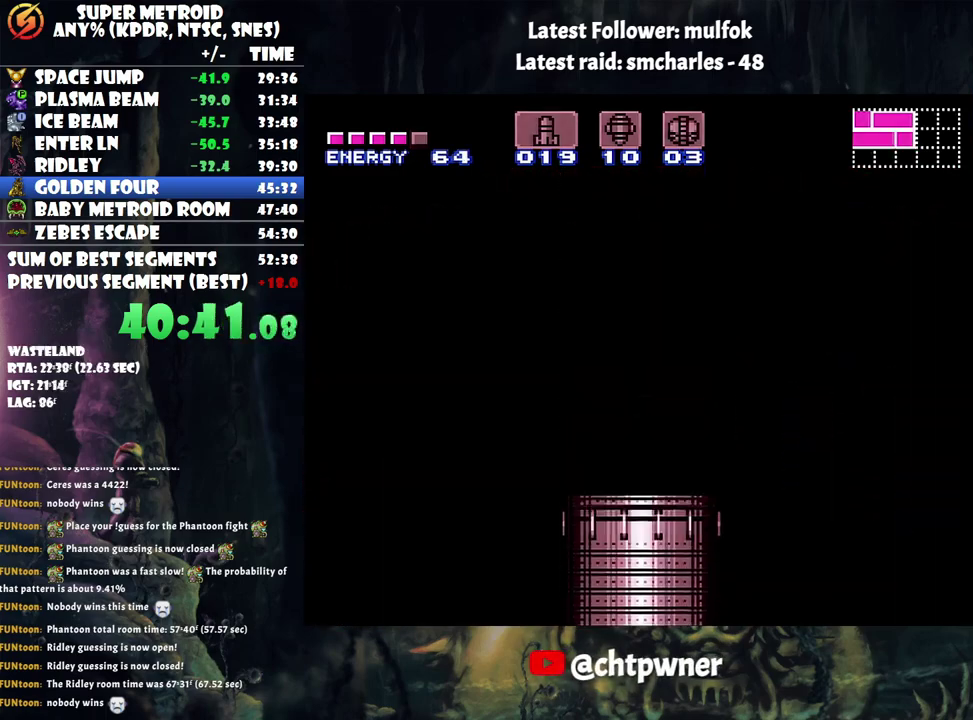
{"buttons": [], "events": []}
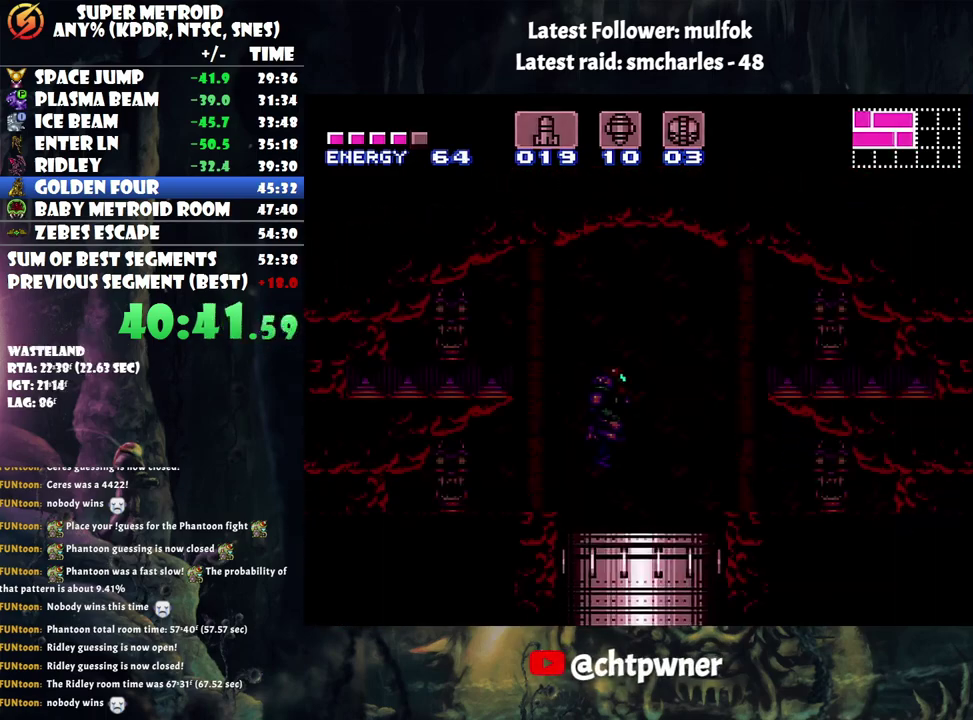
{"buttons": ["A"], "events": [[317, "A", "down"]]}
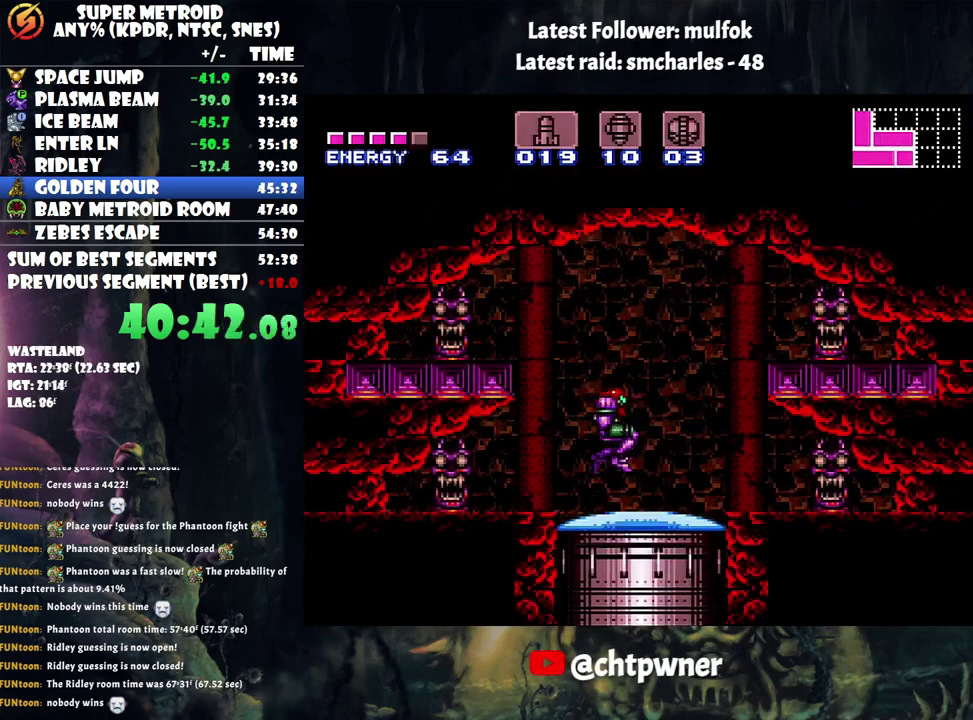
{"buttons": ["A", "B", "DPAD_LEFT"], "events": [[83, "DPAD_LEFT", "down"], [233, "B", "down"]]}
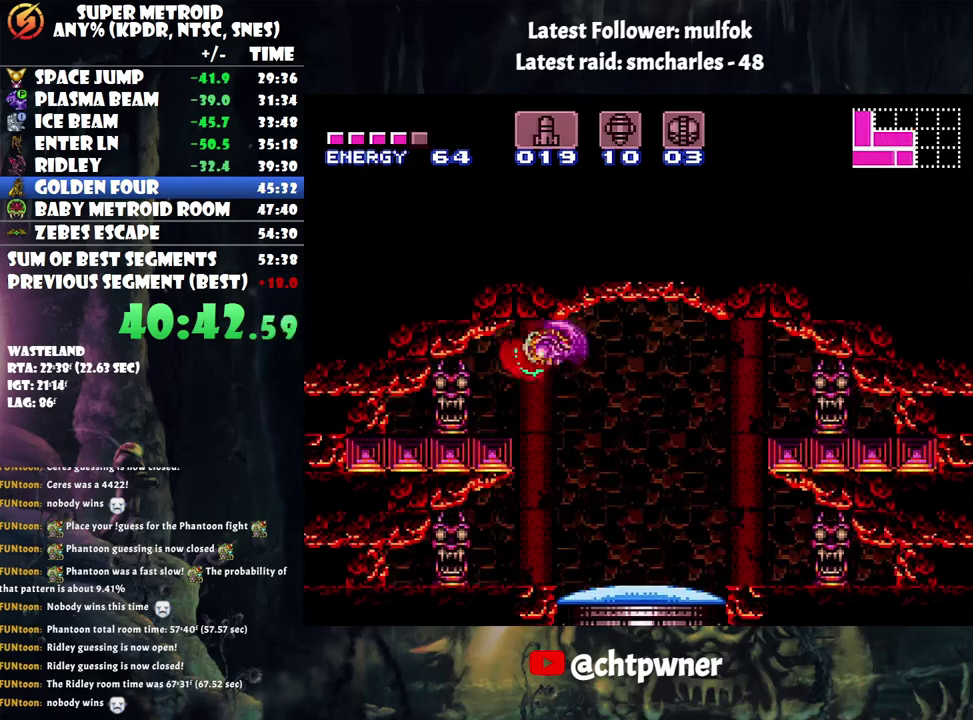
{"buttons": [], "events": [[33, "DPAD_LEFT", "up"], [133, "B", "up"], [133, "DPAD_DOWN", "down"], [200, "A", "up"], [233, "DPAD_DOWN", "up"], [283, "DPAD_DOWN", "down"], [417, "DPAD_DOWN", "up"]]}
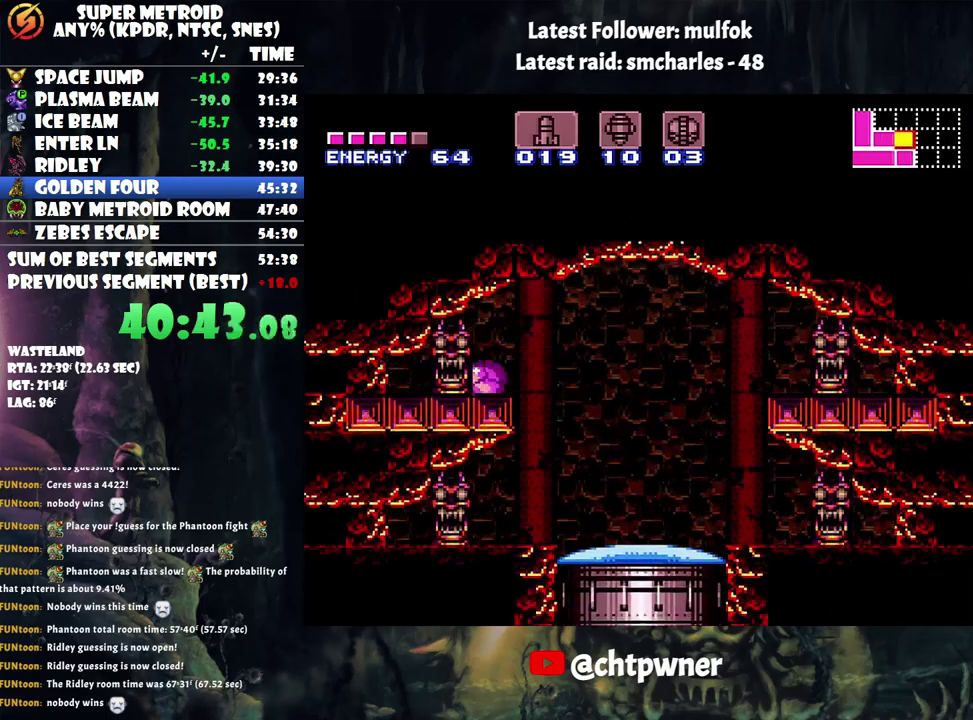
{"buttons": [], "events": [[67, "Y", "down"], [167, "DPAD_UP", "down"], [167, "Y", "up"], [283, "DPAD_UP", "up"]]}
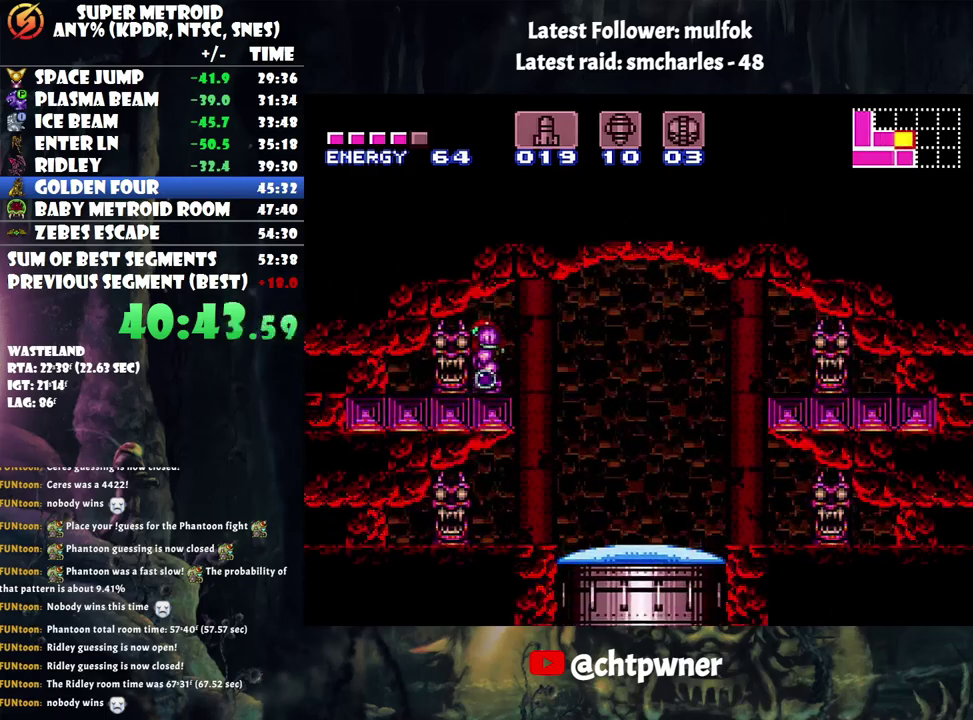
{"buttons": ["DPAD_DOWN"], "events": [[33, "B", "down"], [133, "B", "up"], [217, "DPAD_DOWN", "down"], [317, "DPAD_DOWN", "up"], [450, "DPAD_DOWN", "down"]]}
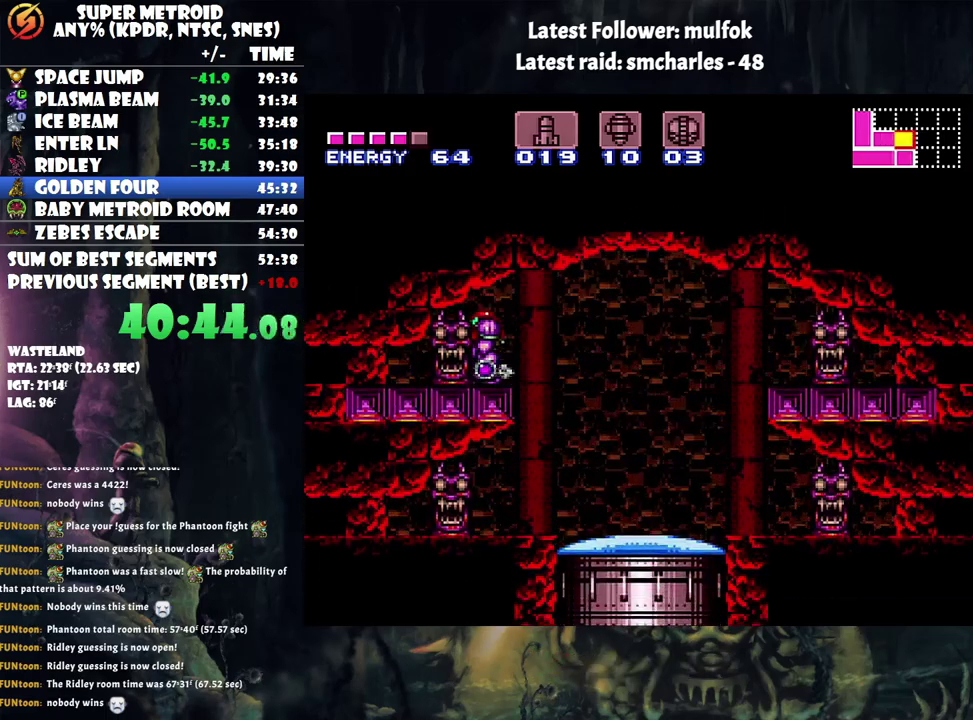
{"buttons": ["A", "DPAD_LEFT"], "events": [[100, "A", "down"], [250, "DPAD_DOWN", "up"], [317, "DPAD_DOWN", "down"], [417, "DPAD_DOWN", "up"], [450, "DPAD_LEFT", "down"]]}
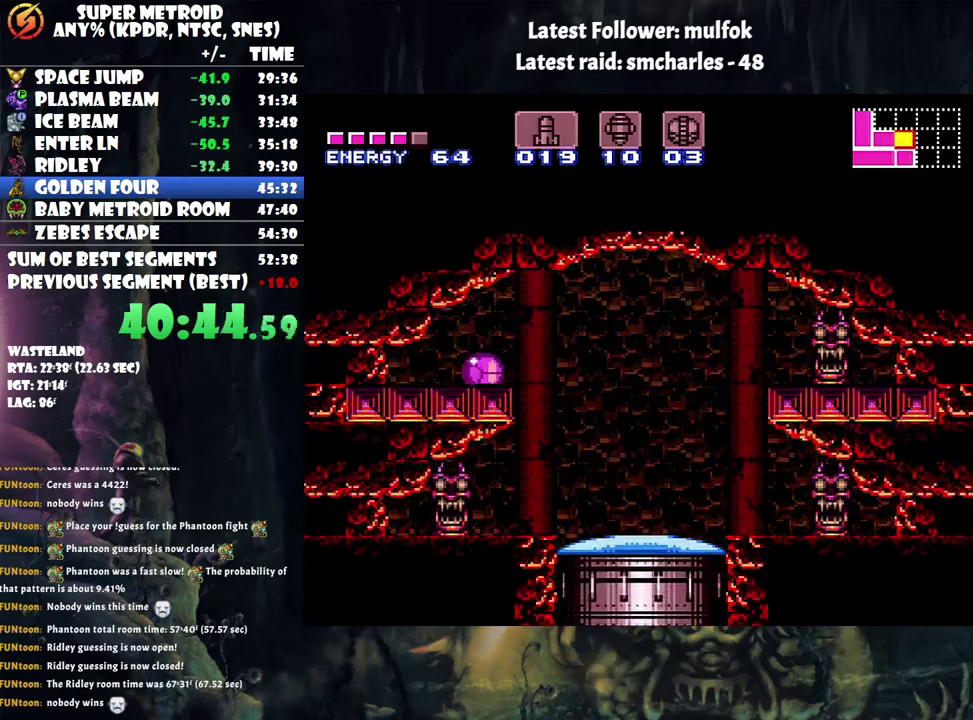
{"buttons": ["A", "DPAD_LEFT"], "events": [[233, "X", "down"], [300, "X", "up"], [383, "X", "down"], [467, "X", "up"]]}
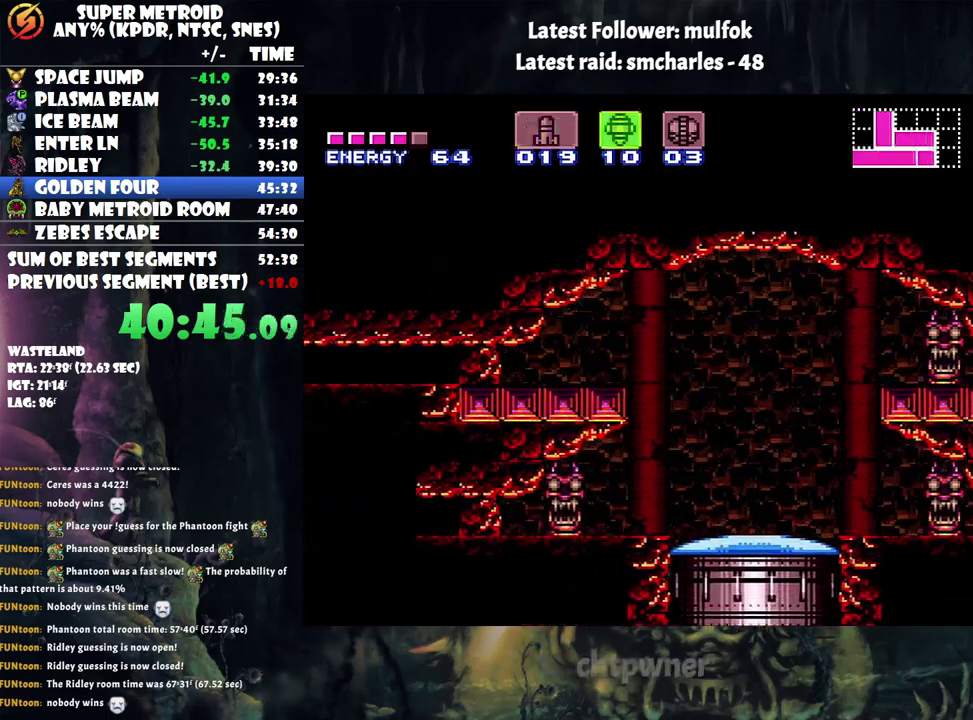
{"buttons": ["A", "DPAD_LEFT"], "events": [[67, "X", "down"], [133, "X", "up"]]}
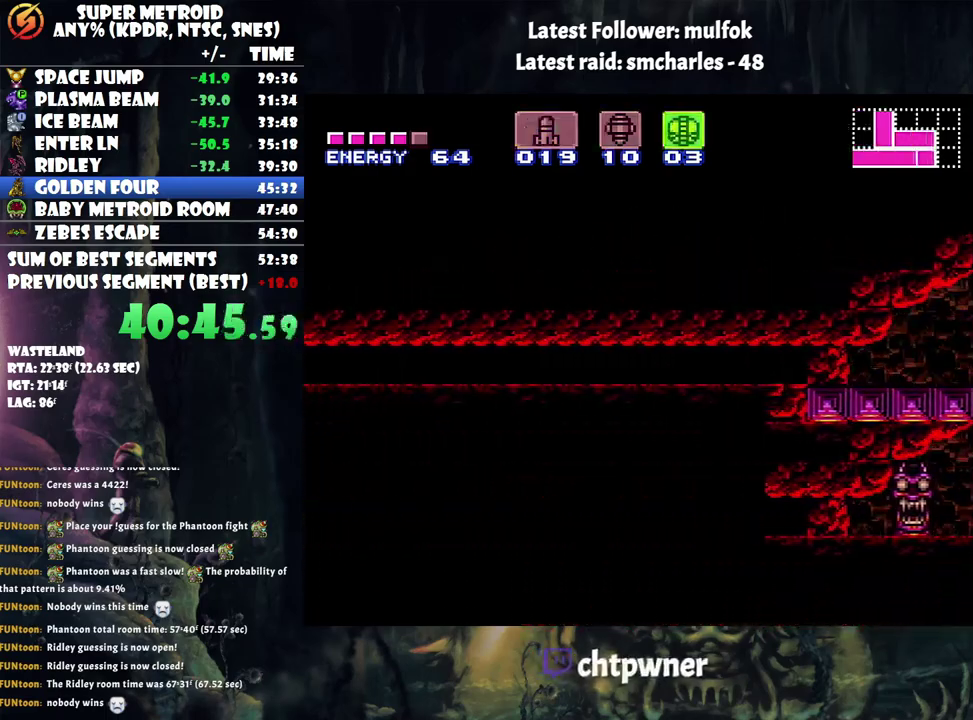
{"buttons": ["A", "DPAD_LEFT"], "events": []}
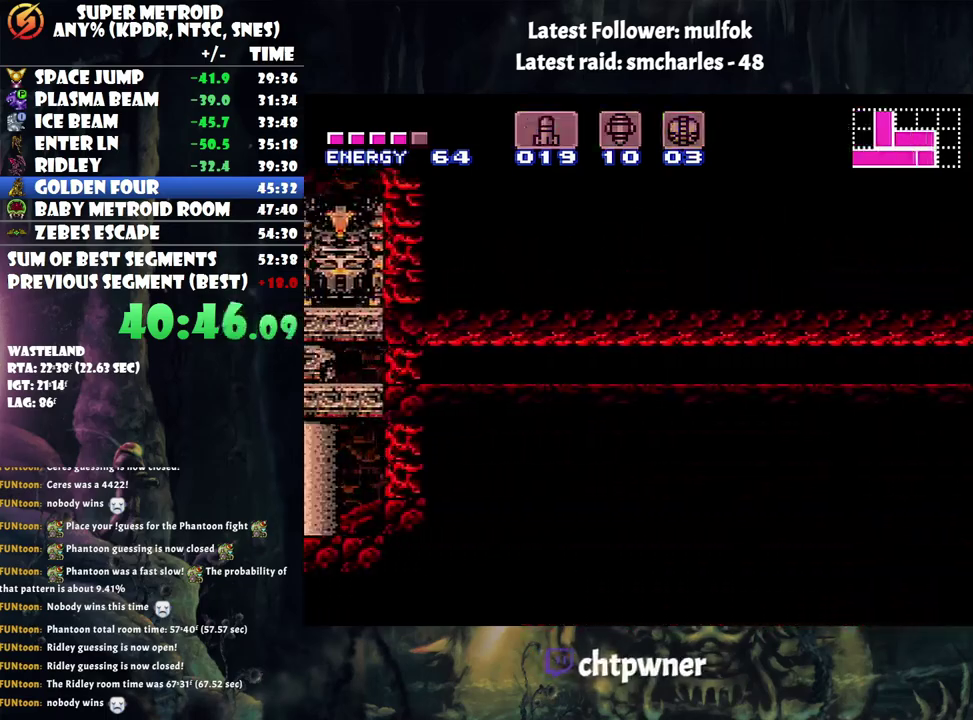
{"buttons": ["A", "Y", "DPAD_LEFT"], "events": [[467, "Y", "down"]]}
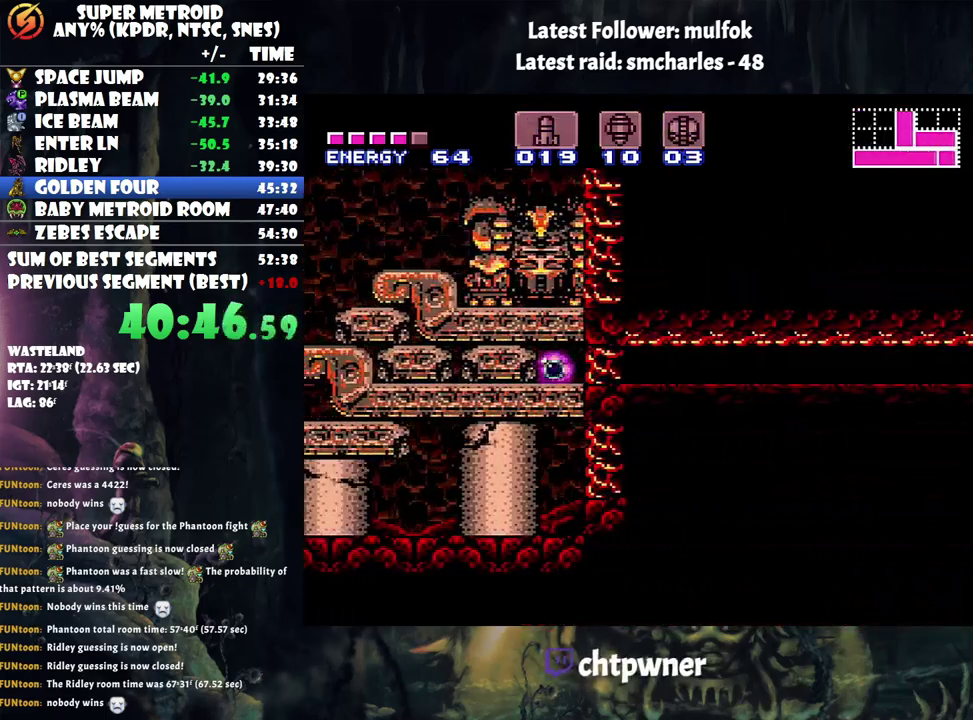
{"buttons": ["A", "DPAD_LEFT"], "events": [[100, "Y", "up"]]}
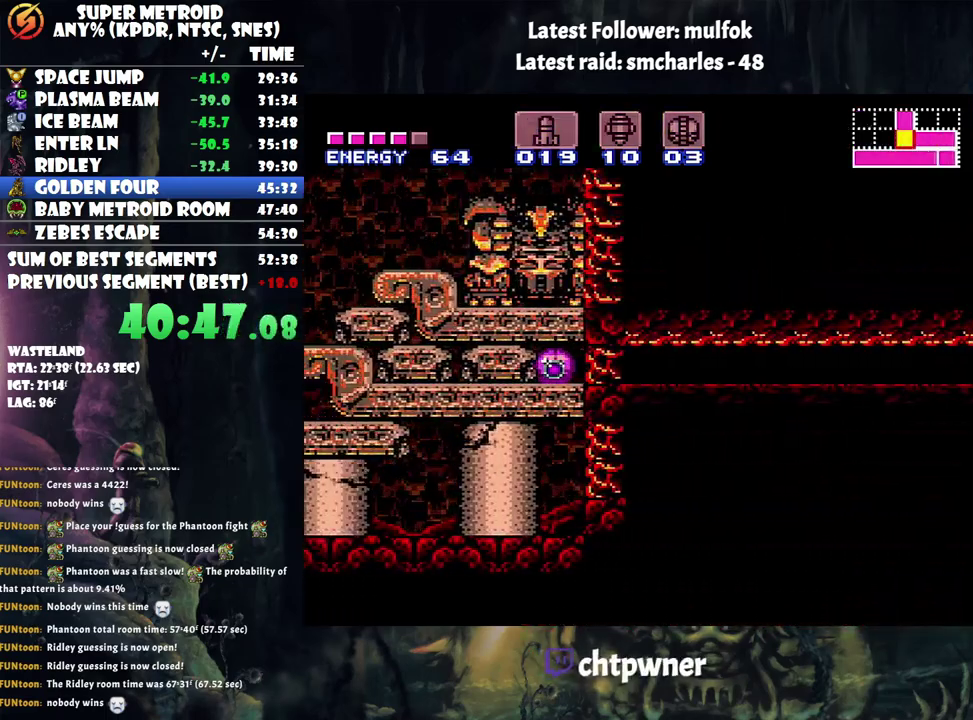
{"buttons": ["A", "DPAD_LEFT"], "events": []}
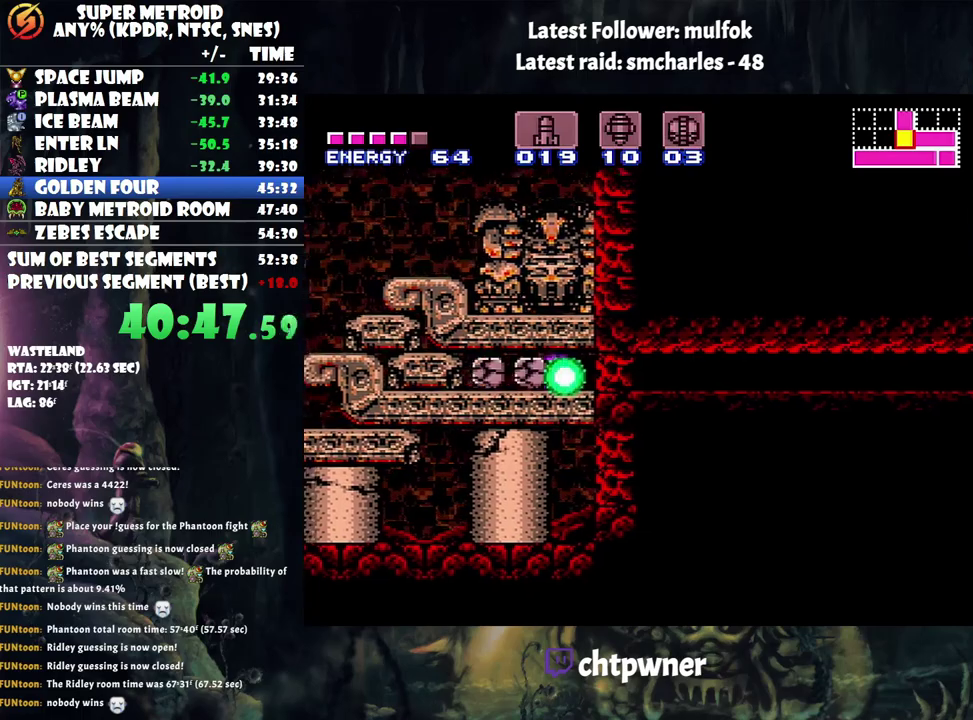
{"buttons": ["A", "DPAD_LEFT"], "events": [[267, "Y", "down"], [350, "Y", "up"]]}
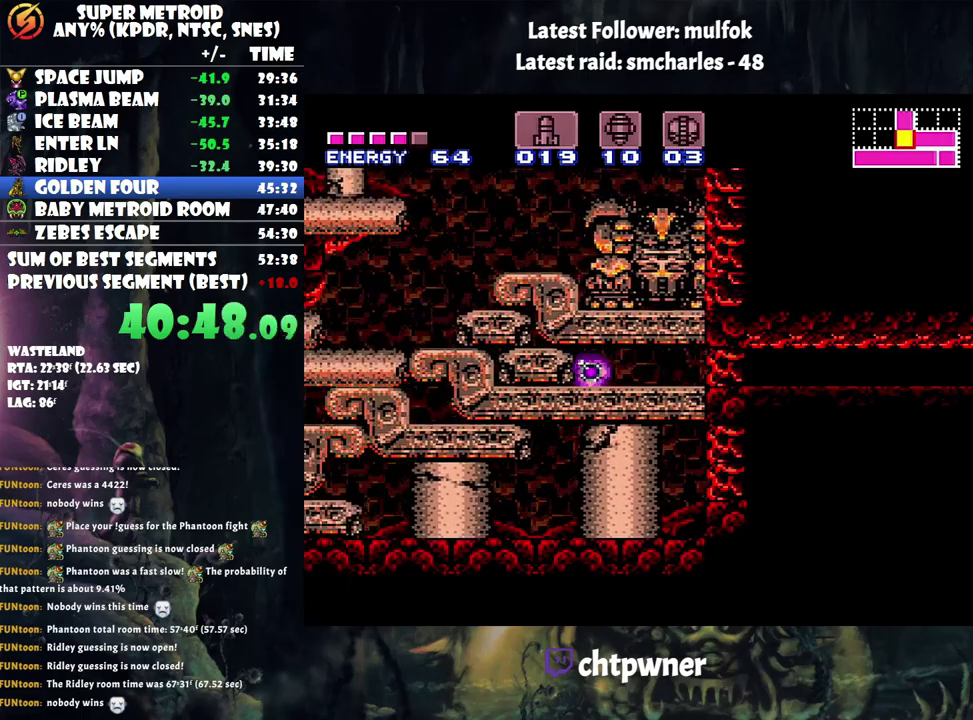
{"buttons": ["A", "DPAD_LEFT"], "events": []}
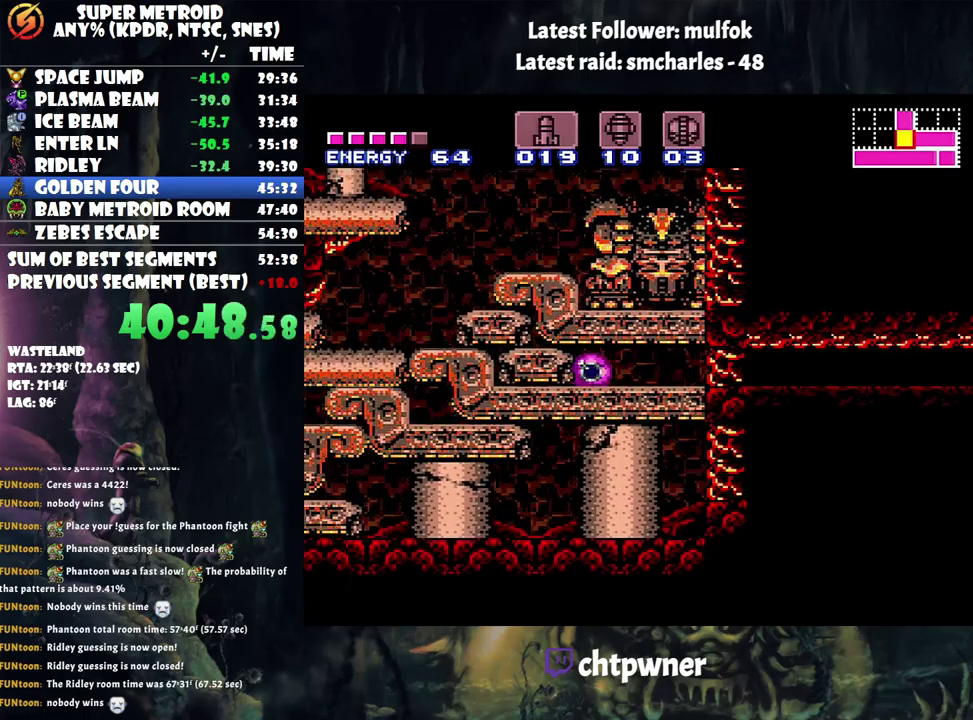
{"buttons": ["A", "DPAD_LEFT"], "events": []}
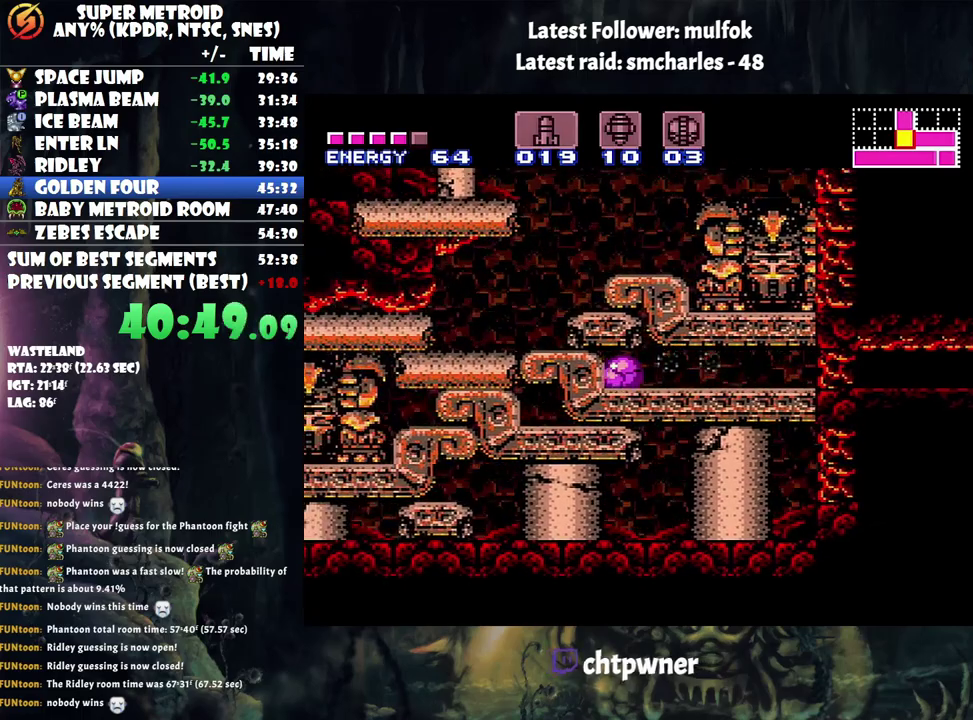
{"buttons": ["DPAD_LEFT"], "events": [[67, "Y", "down"], [183, "Y", "up"], [450, "A", "up"]]}
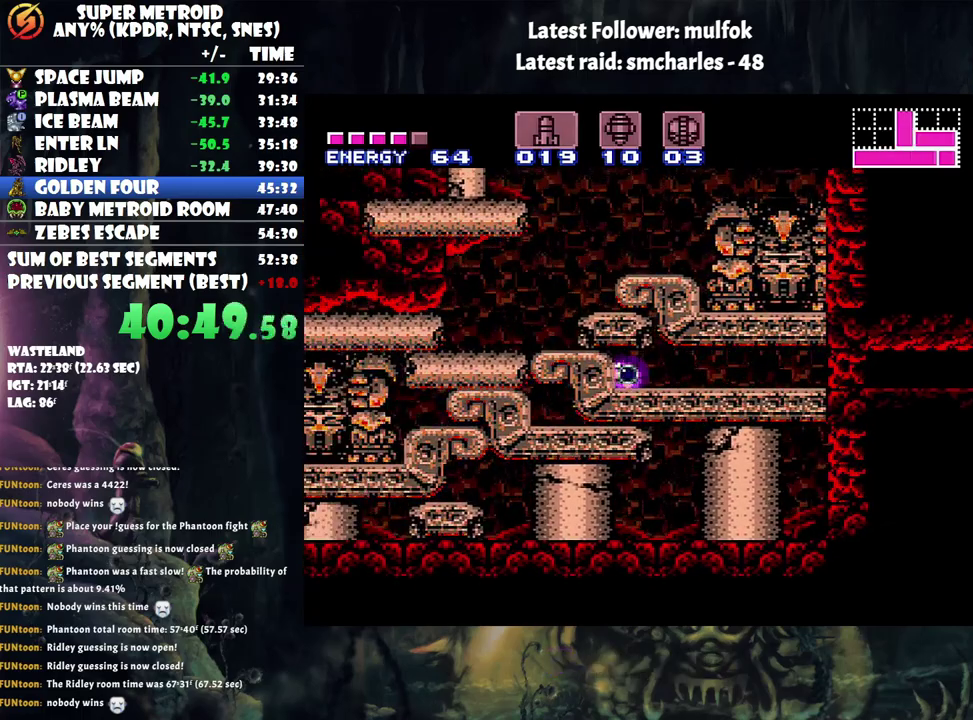
{"buttons": ["DPAD_LEFT"], "events": [[100, "Y", "down"], [200, "Y", "up"]]}
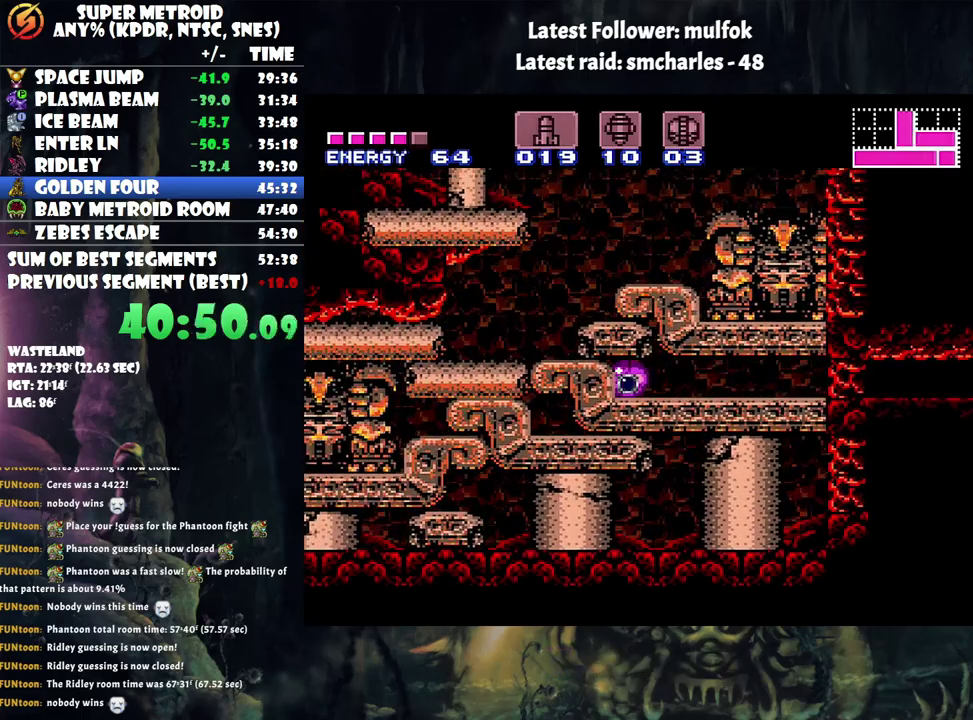
{"buttons": ["DPAD_LEFT"], "events": []}
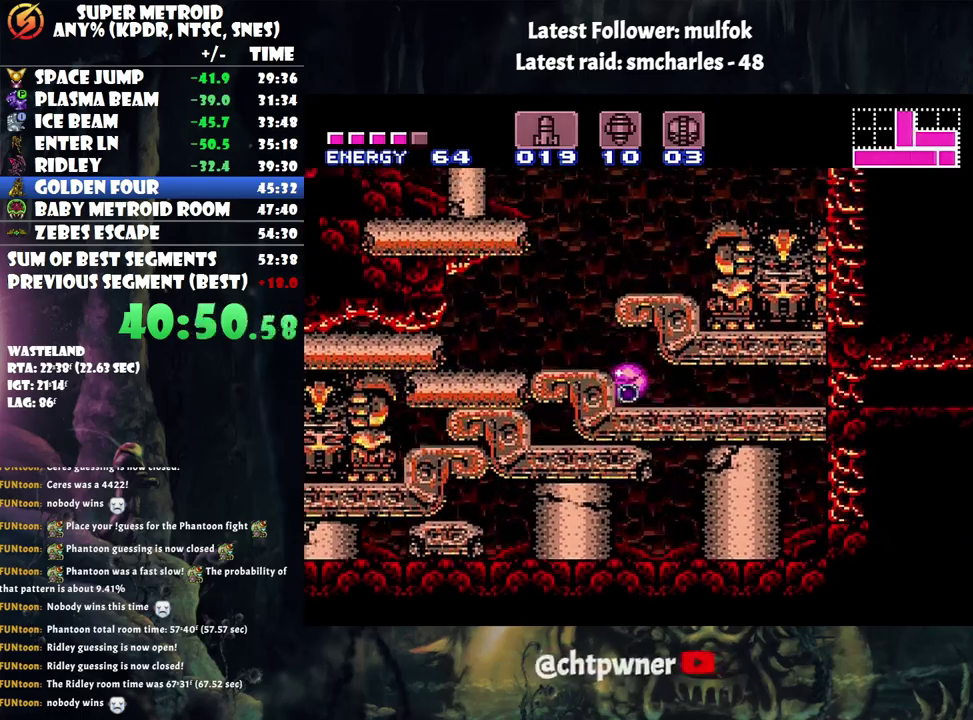
{"buttons": ["A", "DPAD_UP"], "events": [[283, "DPAD_UP", "down"], [350, "DPAD_LEFT", "up"], [467, "A", "down"]]}
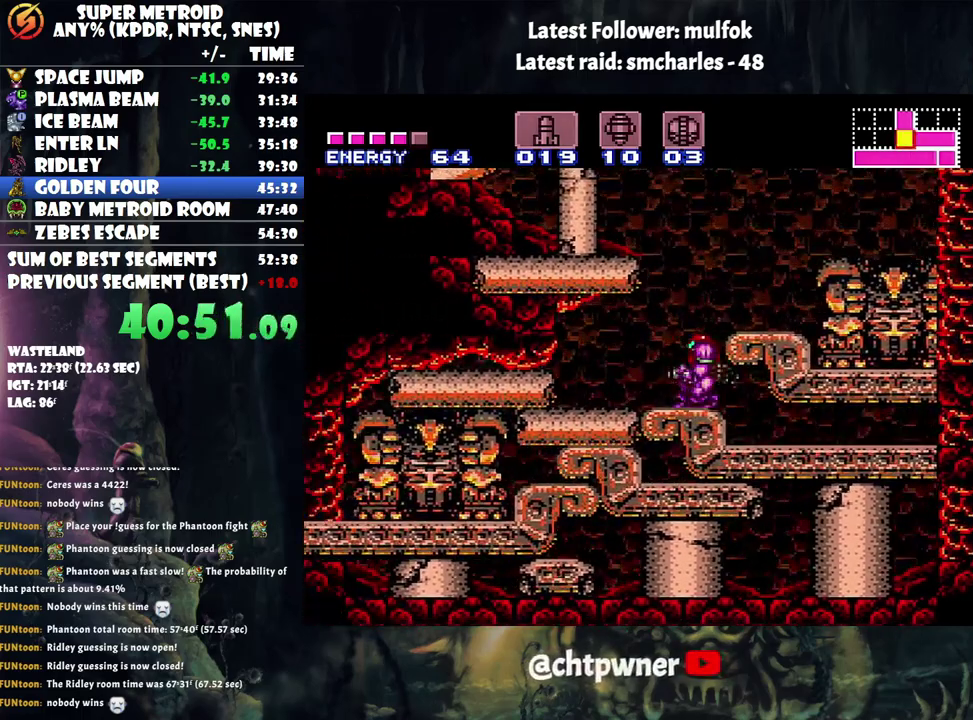
{"buttons": ["B", "DPAD_LEFT"], "events": [[33, "DPAD_UP", "up"], [133, "DPAD_LEFT", "down"], [167, "A", "up"], [200, "B", "down"]]}
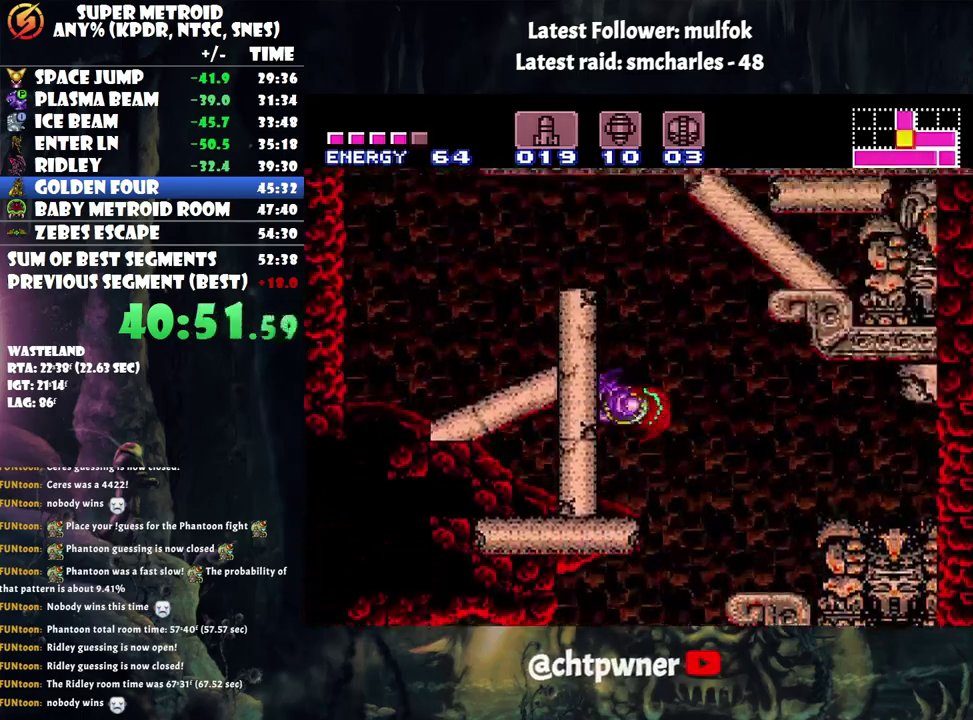
{"buttons": ["A", "DPAD_LEFT"], "events": [[100, "A", "down"], [383, "L1", "down"], [417, "B", "up"], [500, "L1", "up"]]}
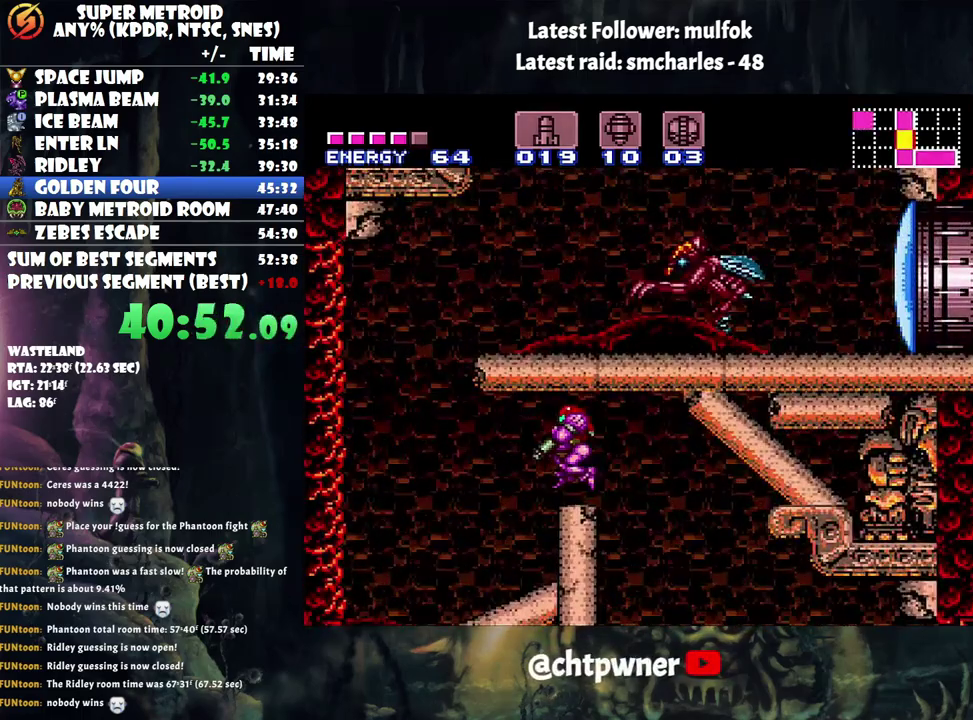
{"buttons": ["A", "DPAD_RIGHT"], "events": [[283, "DPAD_LEFT", "up"], [383, "DPAD_RIGHT", "down"]]}
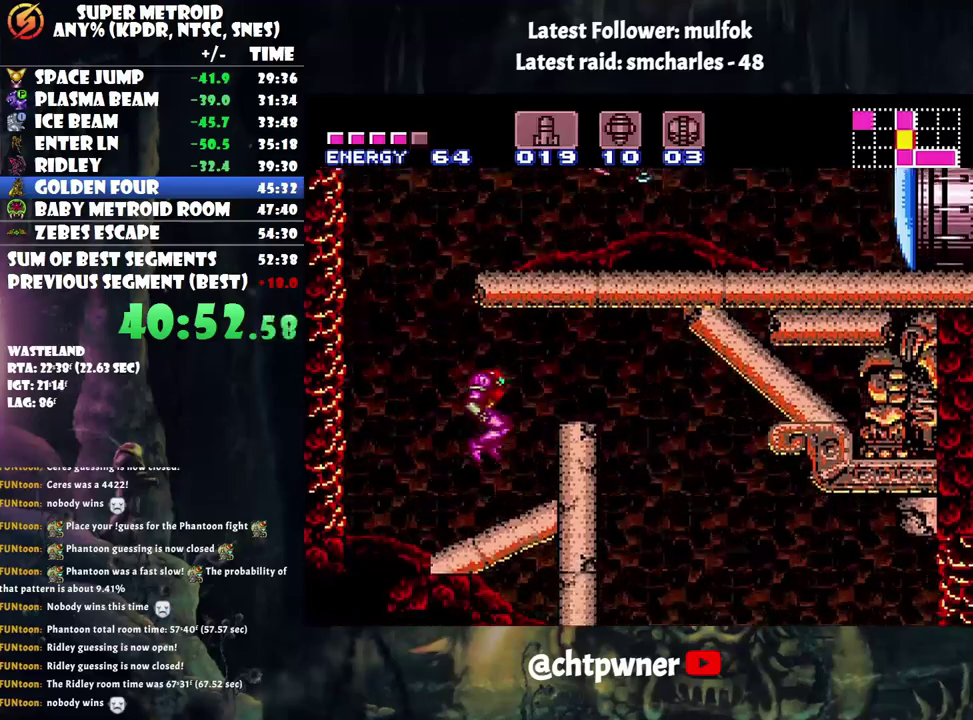
{"buttons": ["A", "B", "DPAD_RIGHT"], "events": [[17, "DPAD_RIGHT", "up"], [33, "DPAD_LEFT", "down"], [317, "B", "down"], [417, "DPAD_LEFT", "up"], [417, "DPAD_RIGHT", "down"]]}
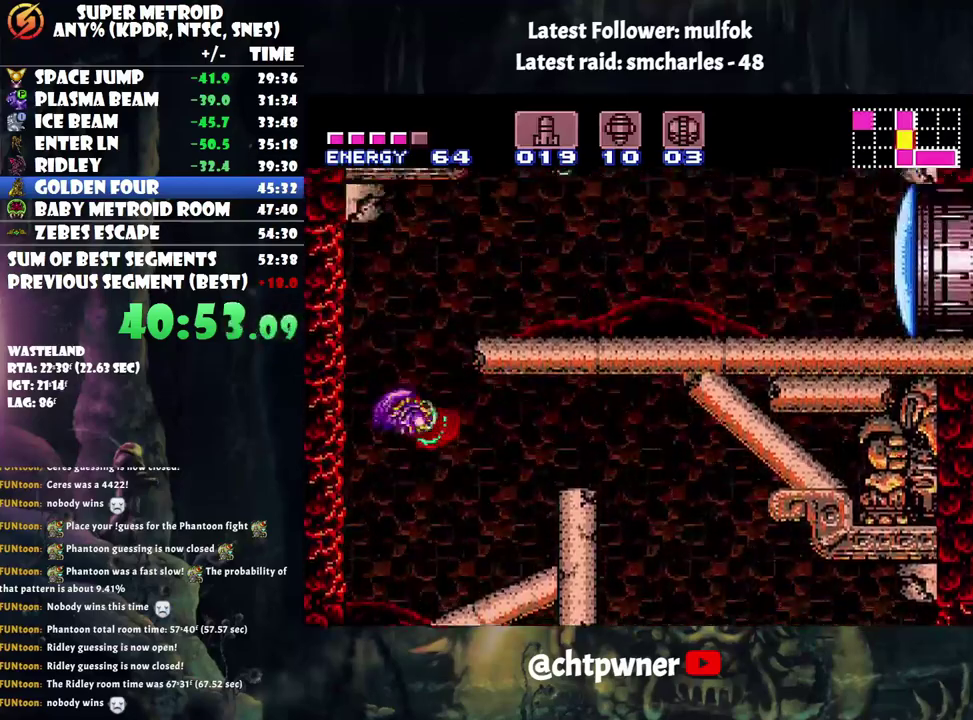
{"buttons": ["A", "DPAD_RIGHT"], "events": [[267, "B", "up"]]}
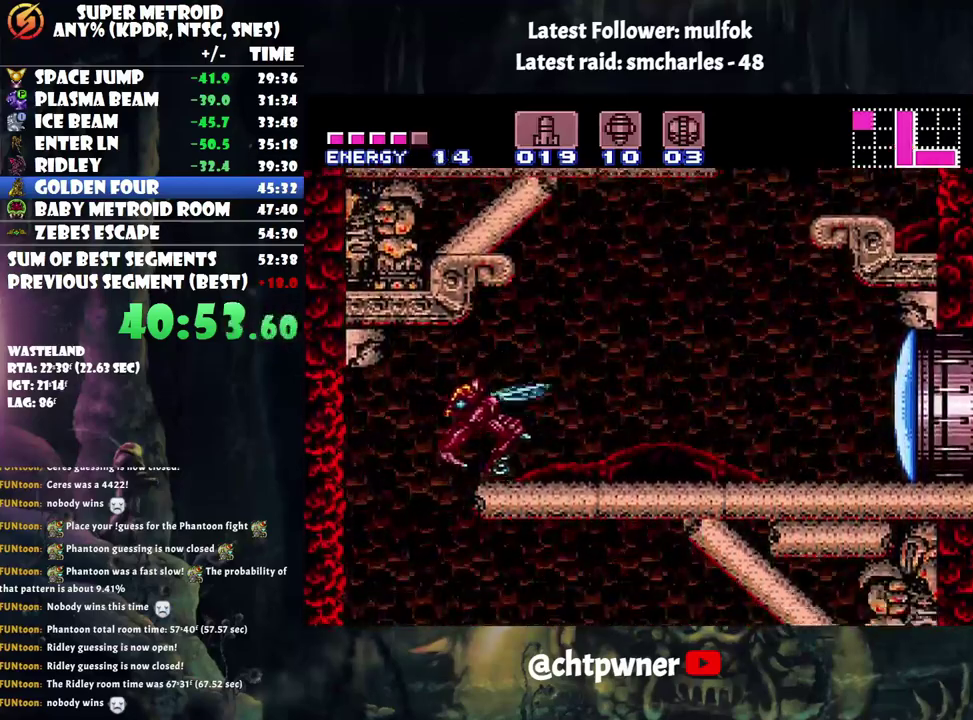
{"buttons": ["A", "DPAD_LEFT"], "events": [[200, "DPAD_RIGHT", "up"], [267, "DPAD_LEFT", "down"]]}
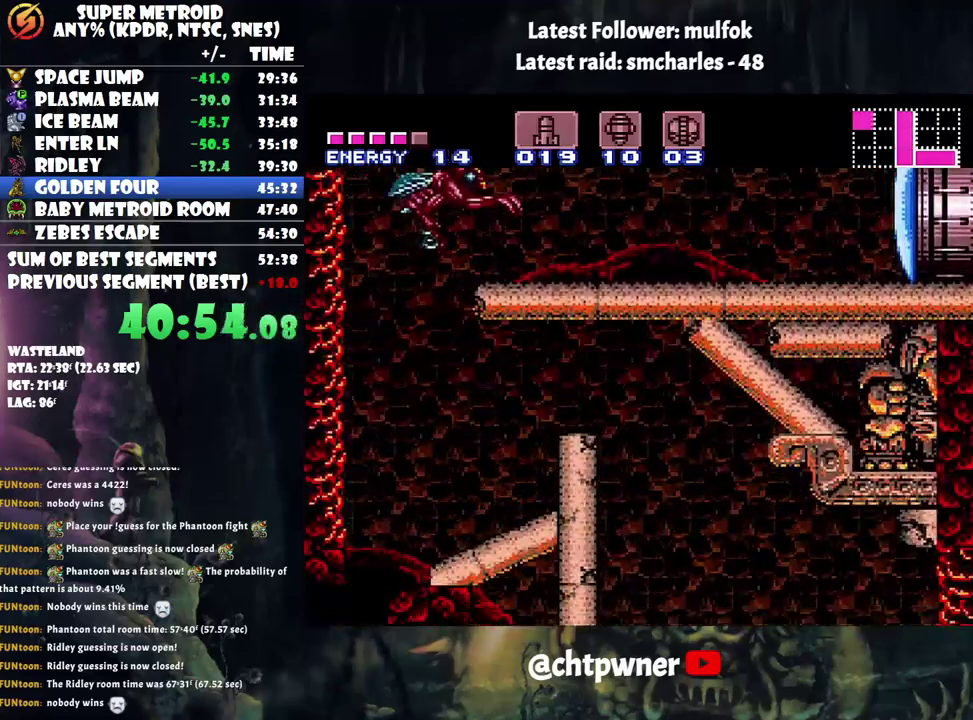
{"buttons": ["A", "B", "DPAD_RIGHT"], "events": [[133, "DPAD_LEFT", "up"], [217, "DPAD_RIGHT", "down"], [283, "B", "down"]]}
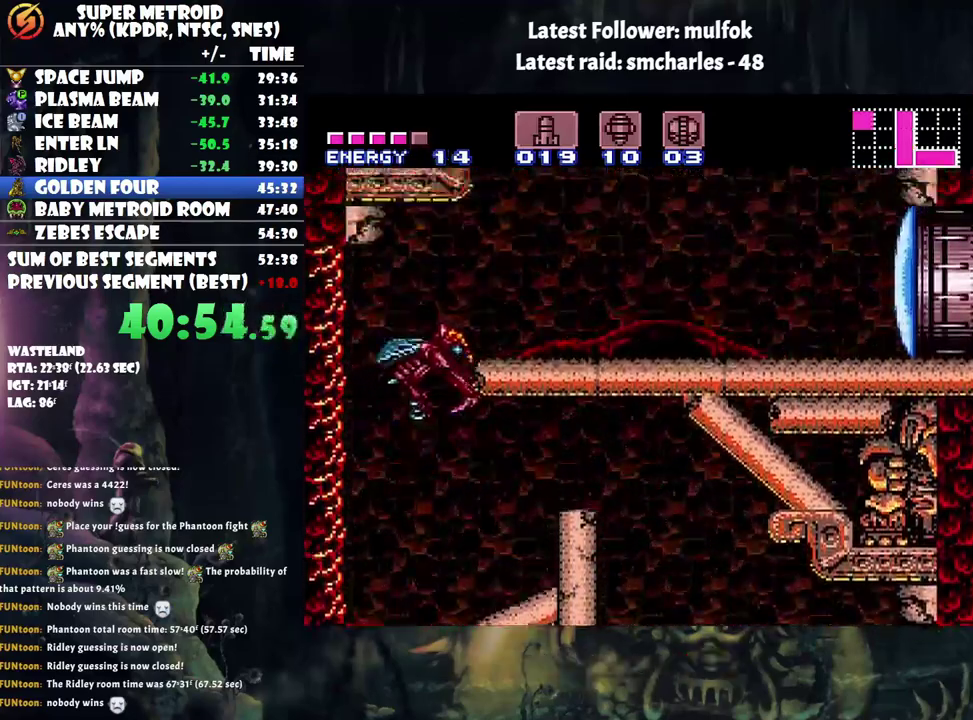
{"buttons": ["A", "DPAD_RIGHT"], "events": [[267, "B", "up"]]}